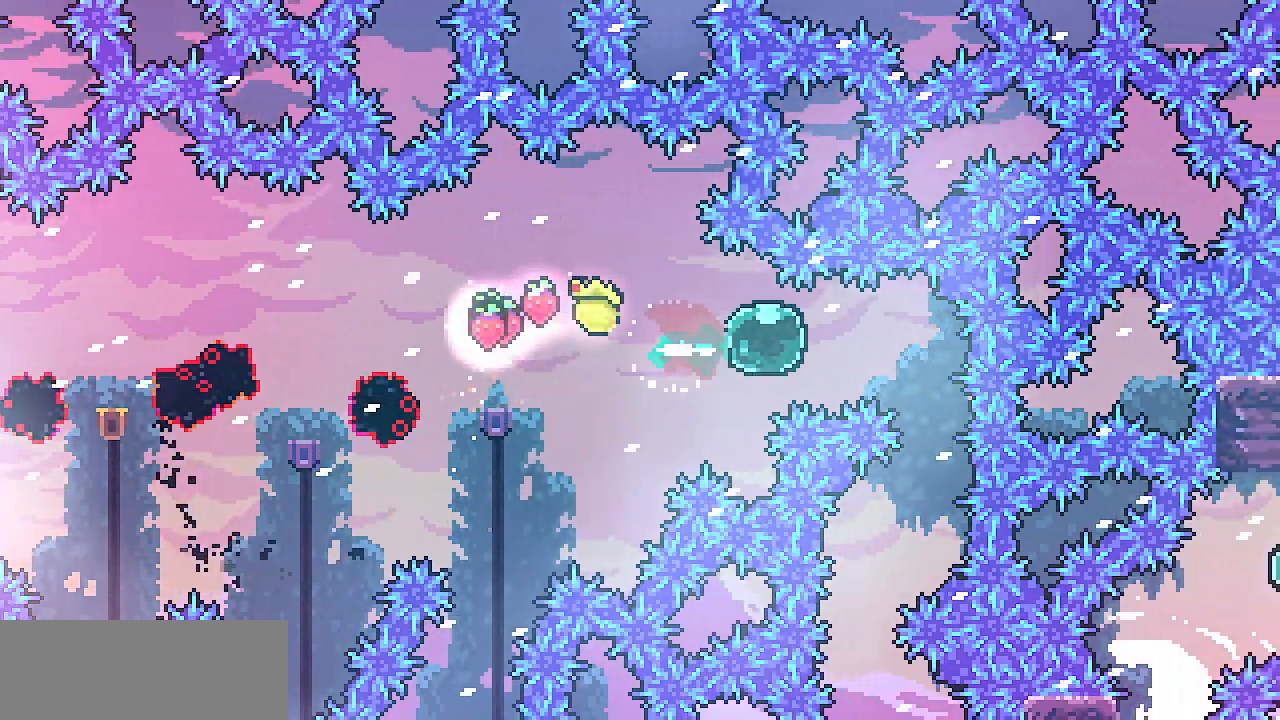
Gameplay with keyboard; each line is a JSON object with the keys held at the frame after it. "events" lists presses ("down") and releases ("up") of "c", "d", "down", "escape", "left", "return", "right", "shift", "up", "x" and "z" between this image and that frame as [ms after this image, input, new state], when the widget could be followed in between. No other keys are recorded. Mouse input is not recorded.
{"keys": ["left"], "events": [[367, "left", "down"]]}
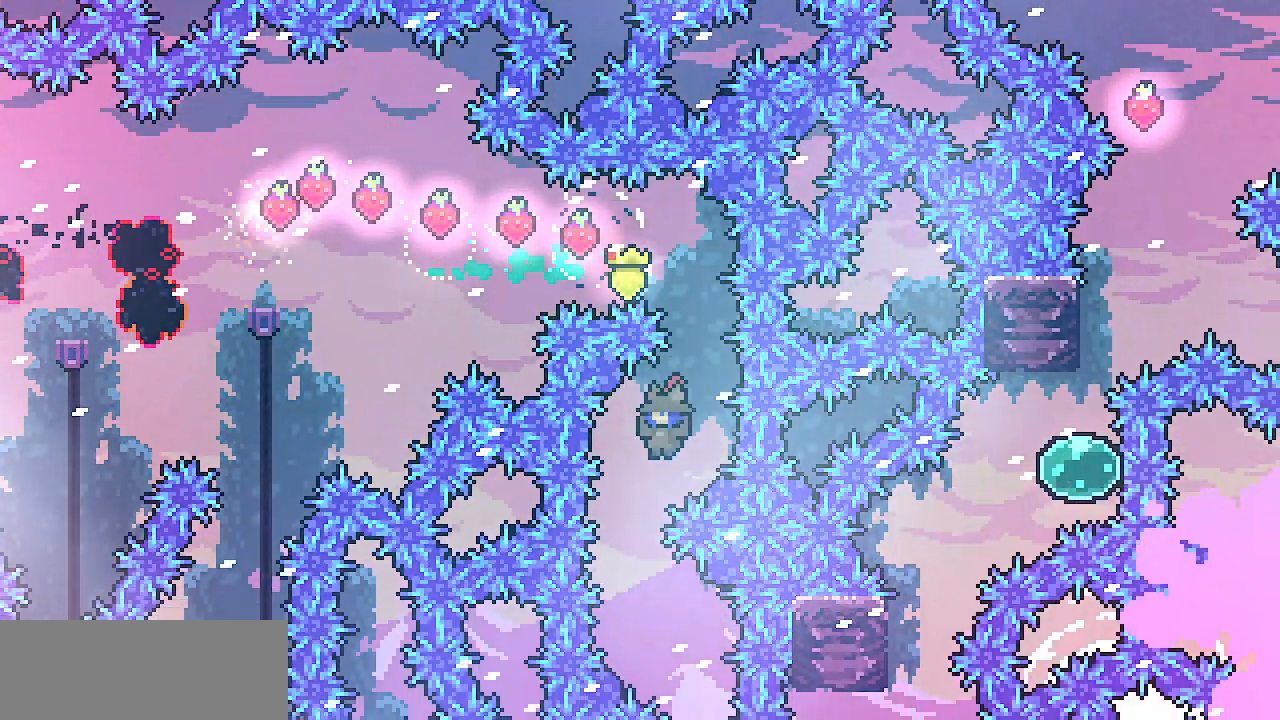
{"keys": ["right"], "events": [[17, "left", "up"], [150, "right", "down"], [350, "right", "up"], [500, "right", "down"]]}
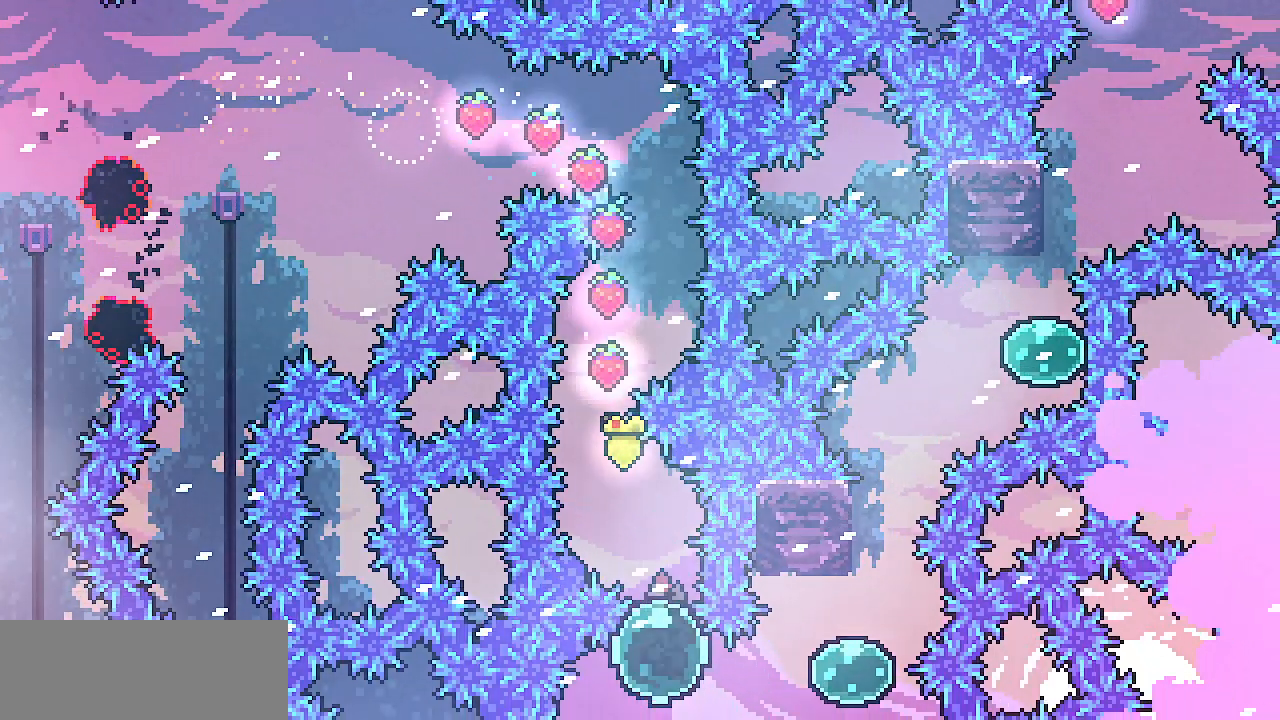
{"keys": ["up"], "events": [[33, "c", "down"], [167, "c", "up"], [267, "up", "down"], [300, "right", "up"], [333, "c", "down"], [433, "c", "up"]]}
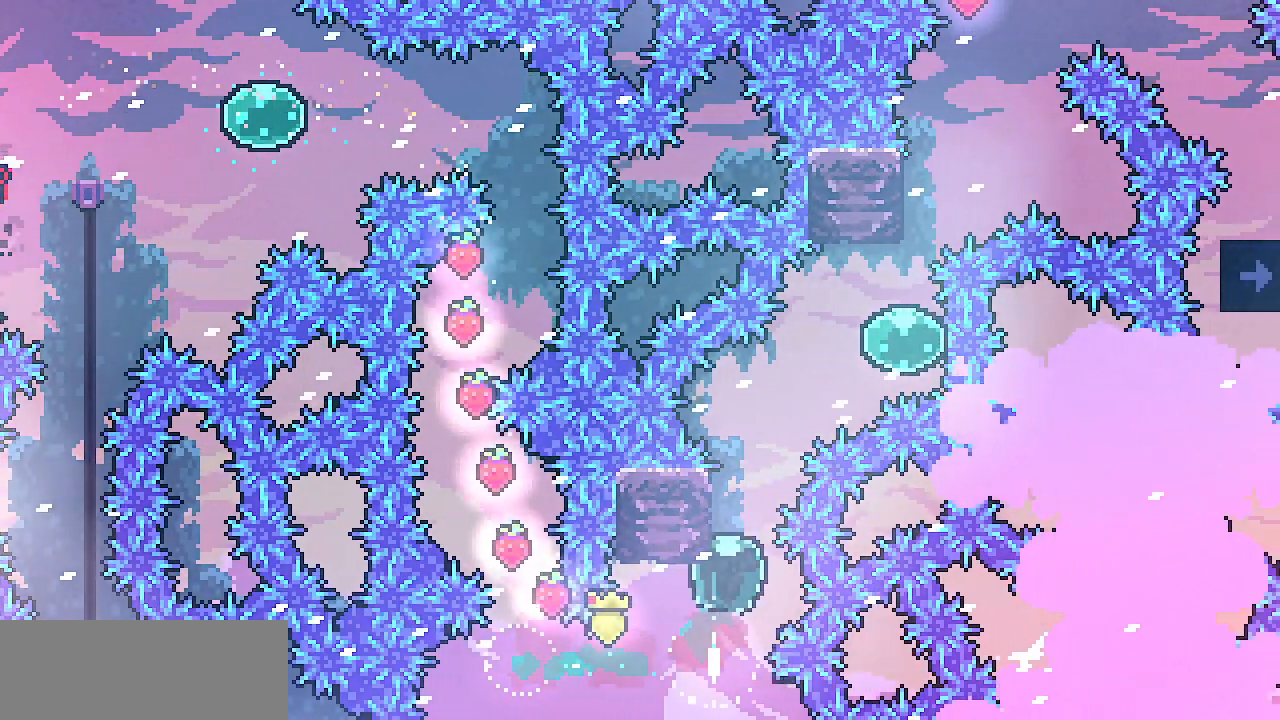
{"keys": ["right", "z"], "events": [[33, "up", "up"], [83, "z", "down"], [450, "right", "down"]]}
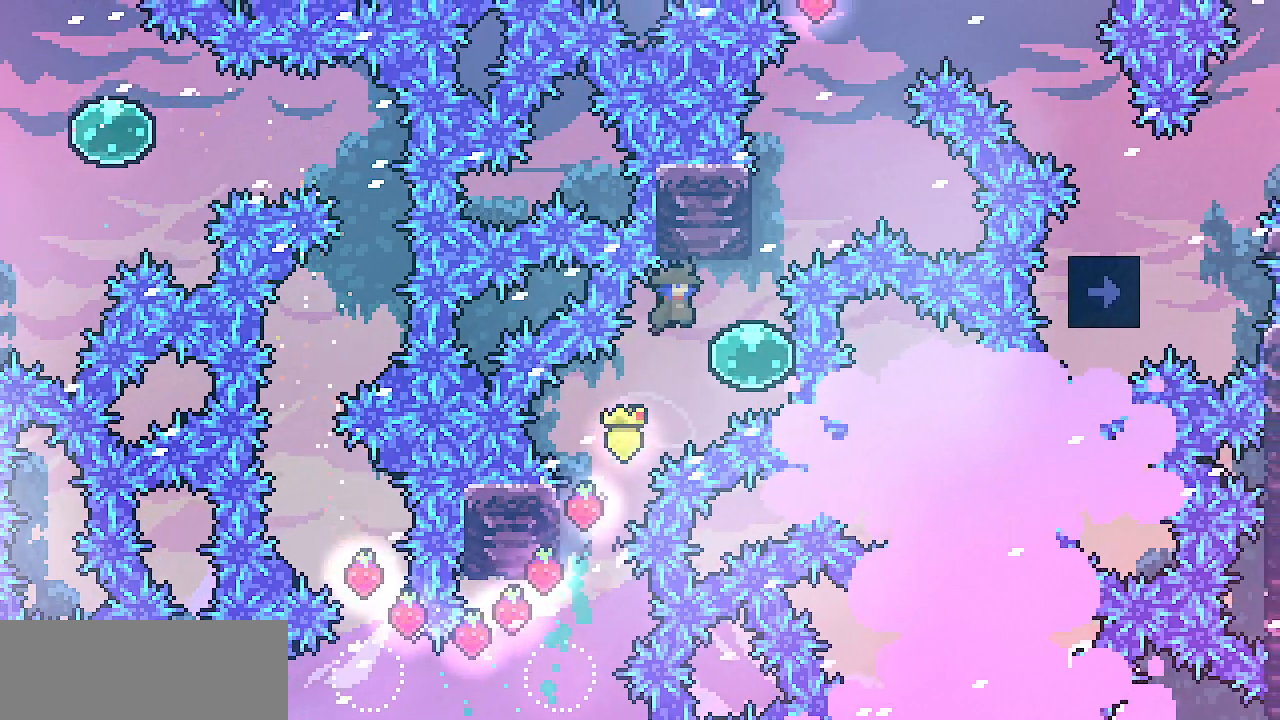
{"keys": ["z"], "events": [[183, "z", "up"], [200, "right", "up"], [200, "up", "down"], [233, "c", "down"], [350, "c", "up"], [433, "up", "up"], [483, "z", "down"]]}
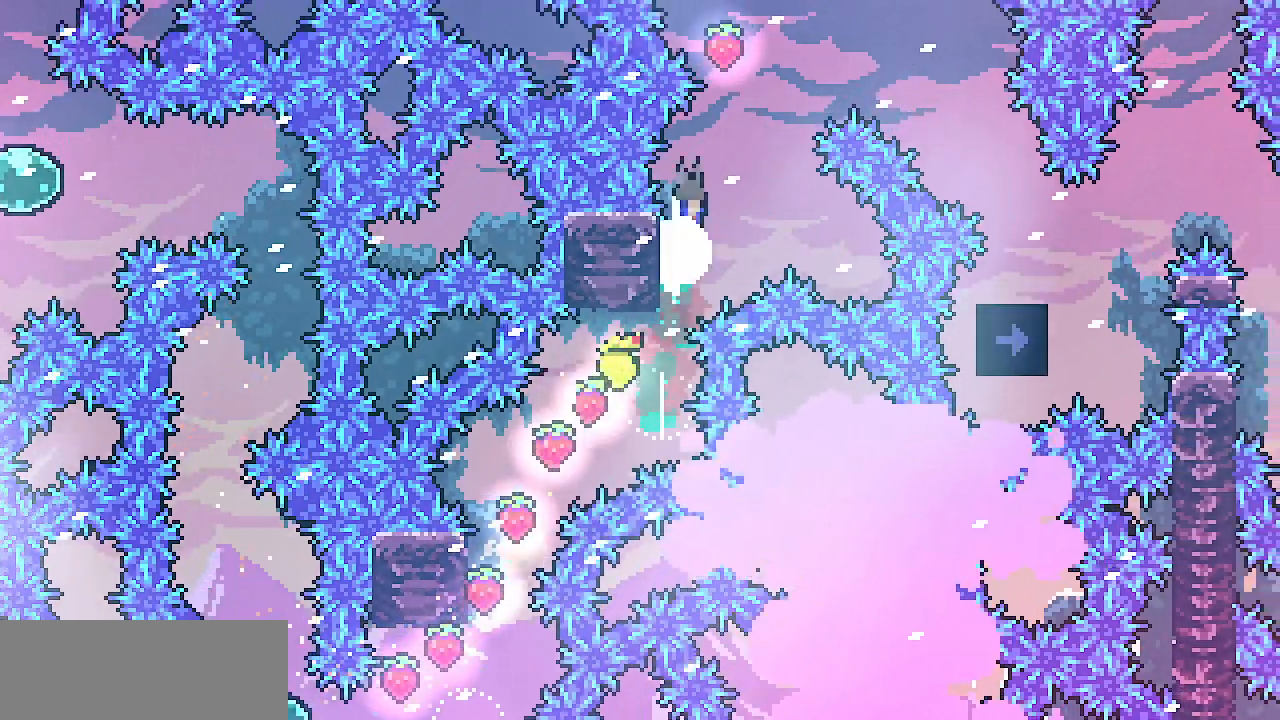
{"keys": [], "events": [[317, "left", "down"], [400, "left", "up"], [467, "z", "up"]]}
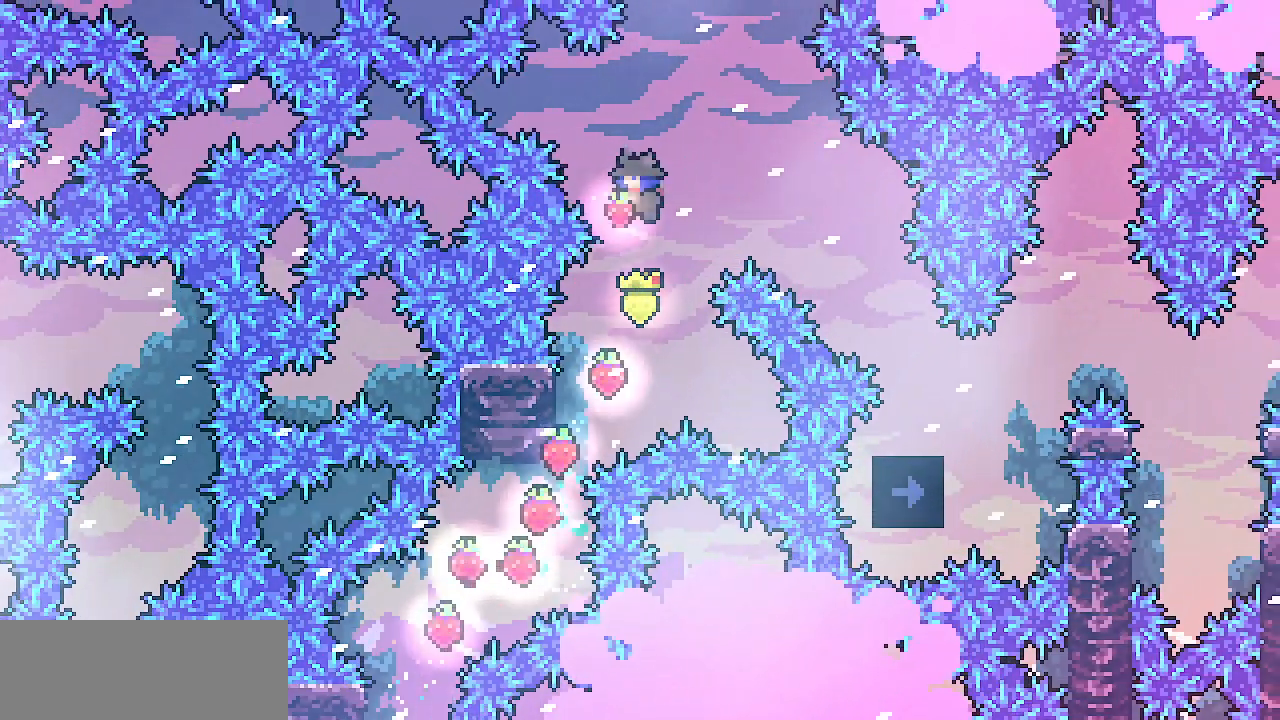
{"keys": ["left", "shift"], "events": [[150, "left", "down"], [150, "shift", "down"]]}
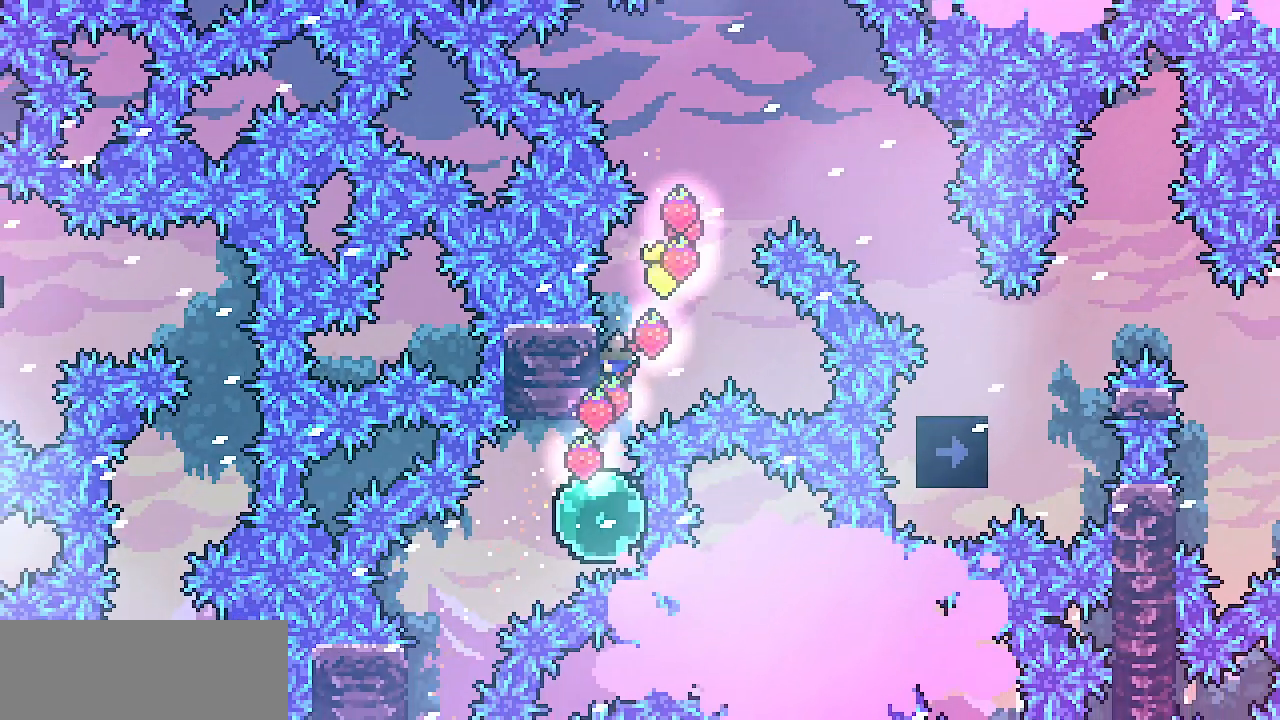
{"keys": [], "events": [[100, "left", "up"], [400, "shift", "up"]]}
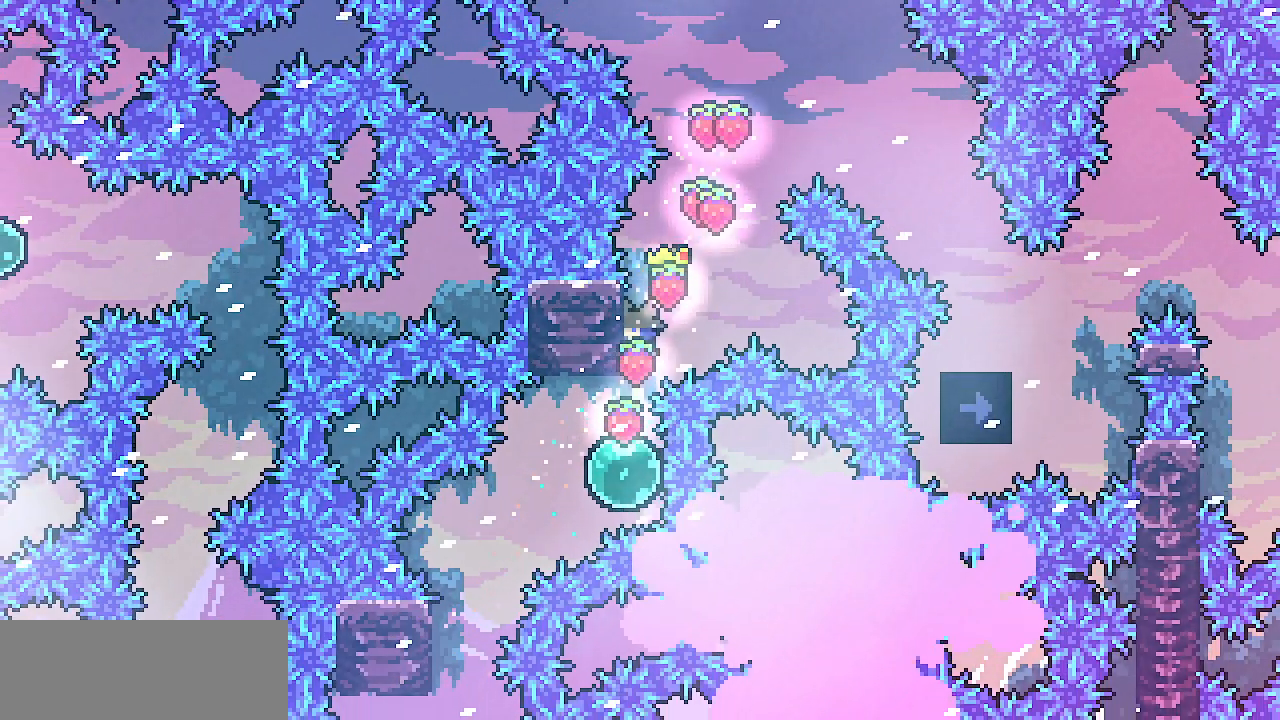
{"keys": ["z"], "events": [[150, "up", "down"], [183, "c", "down"], [300, "c", "up"], [417, "up", "up"], [450, "z", "down"]]}
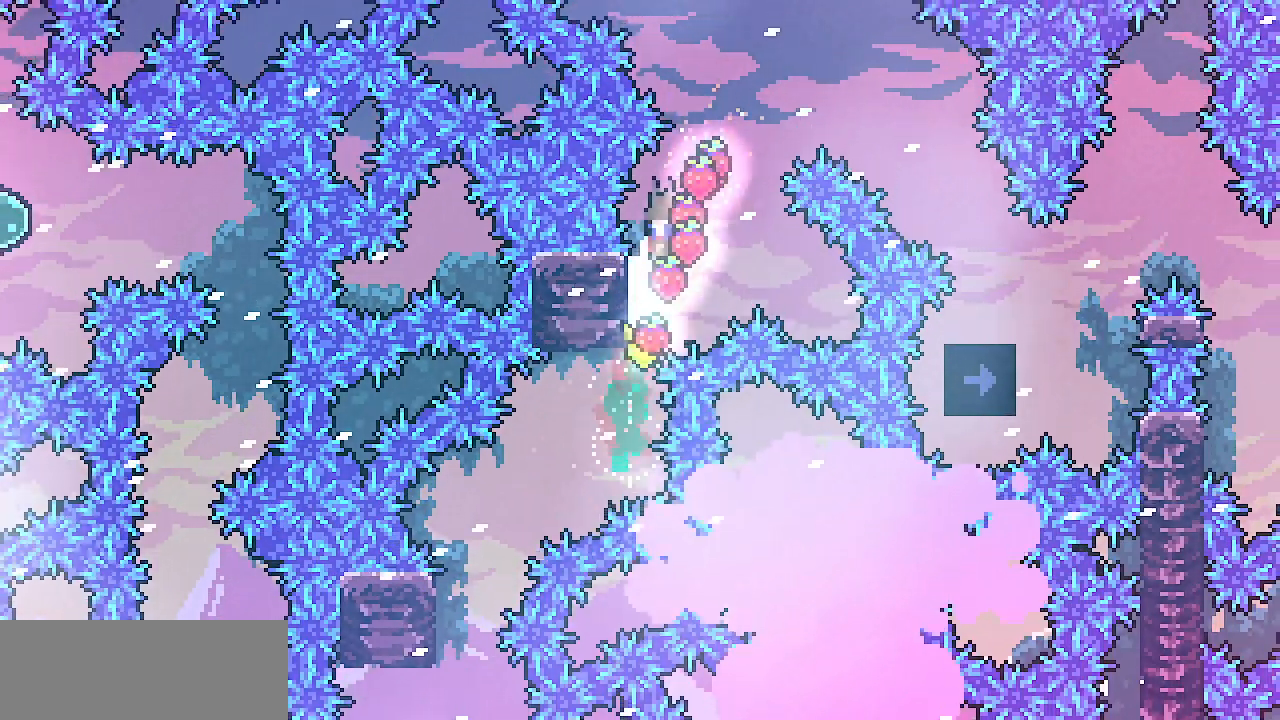
{"keys": ["right", "z"], "events": [[50, "right", "down"]]}
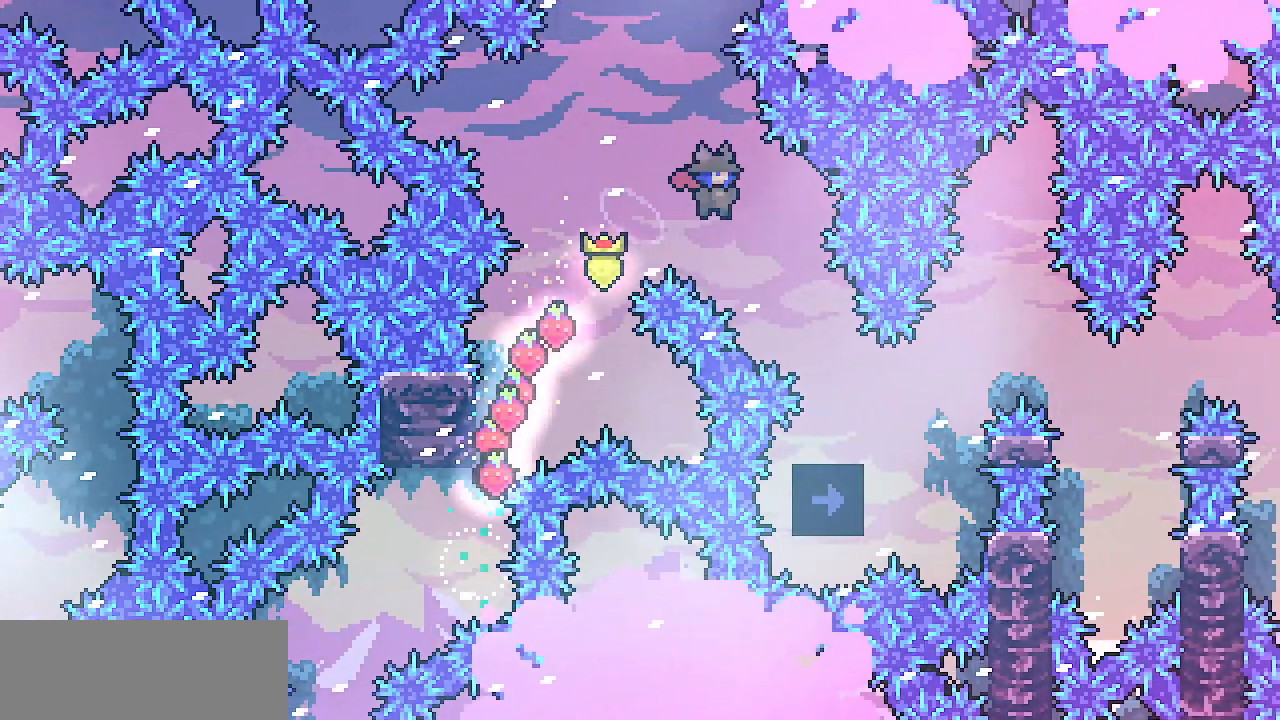
{"keys": [], "events": [[167, "z", "up"], [300, "right", "up"]]}
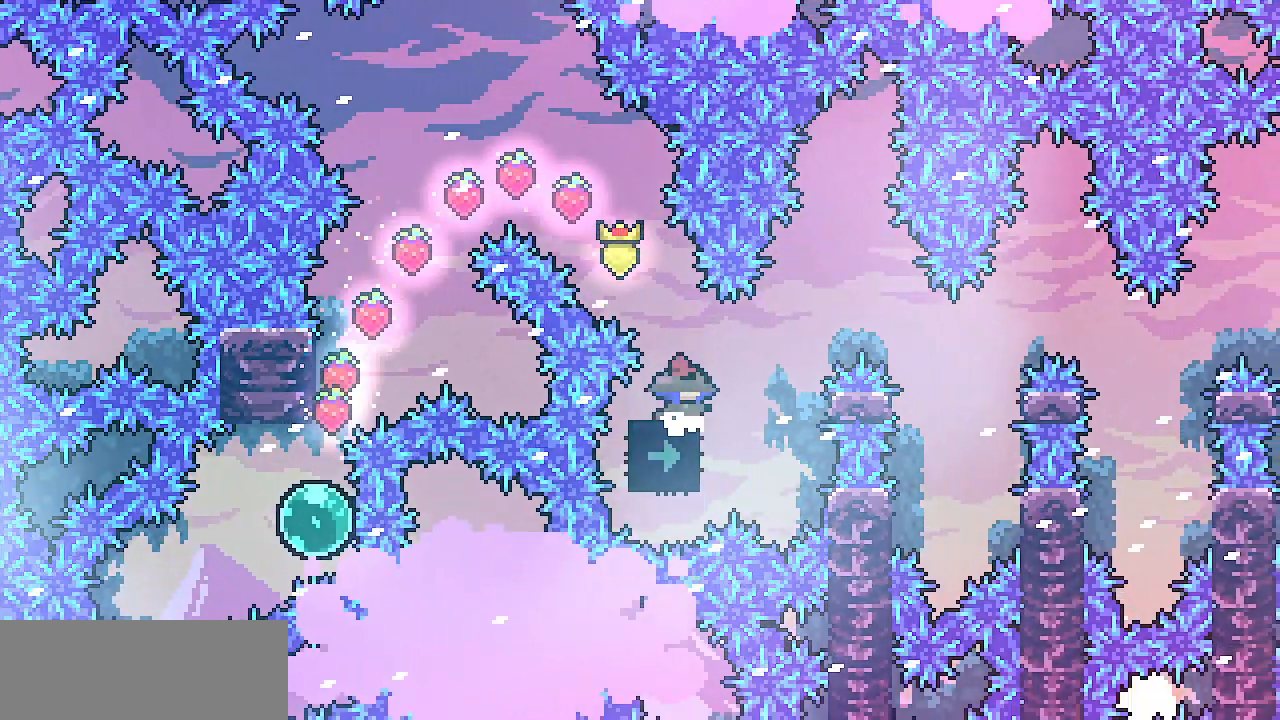
{"keys": [], "events": []}
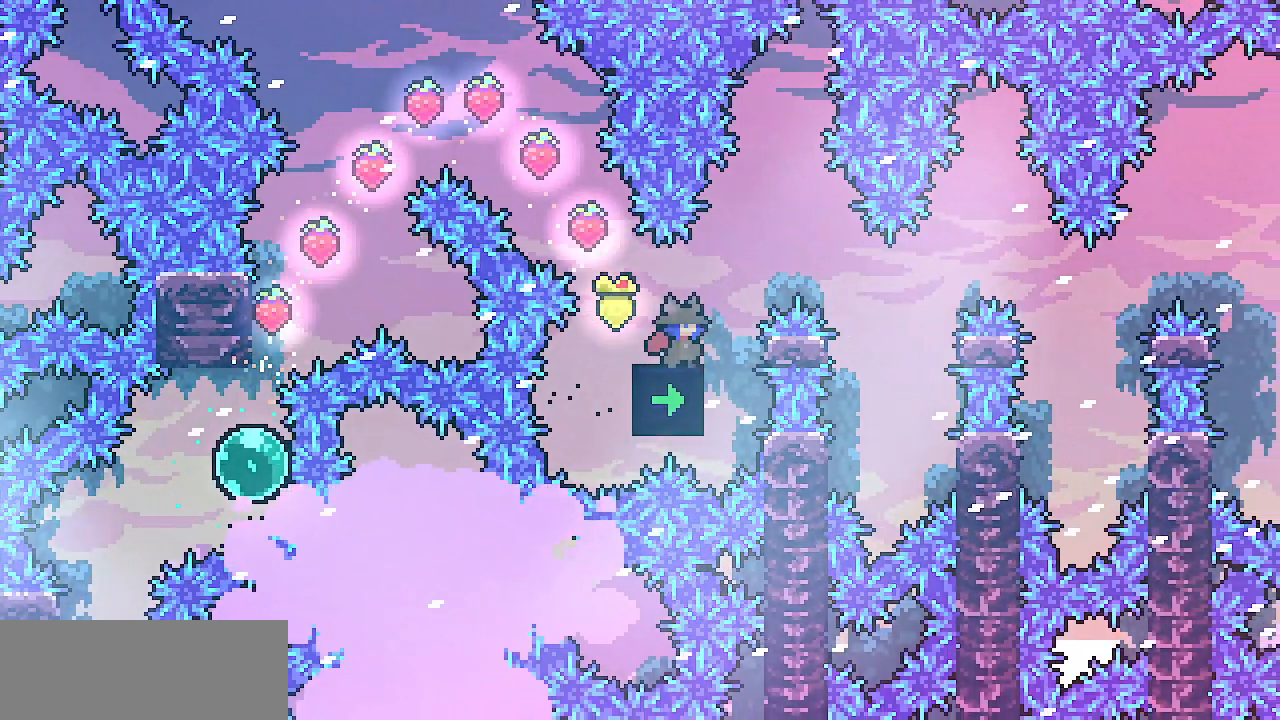
{"keys": ["right"], "events": [[133, "z", "down"], [217, "right", "down"], [433, "z", "up"]]}
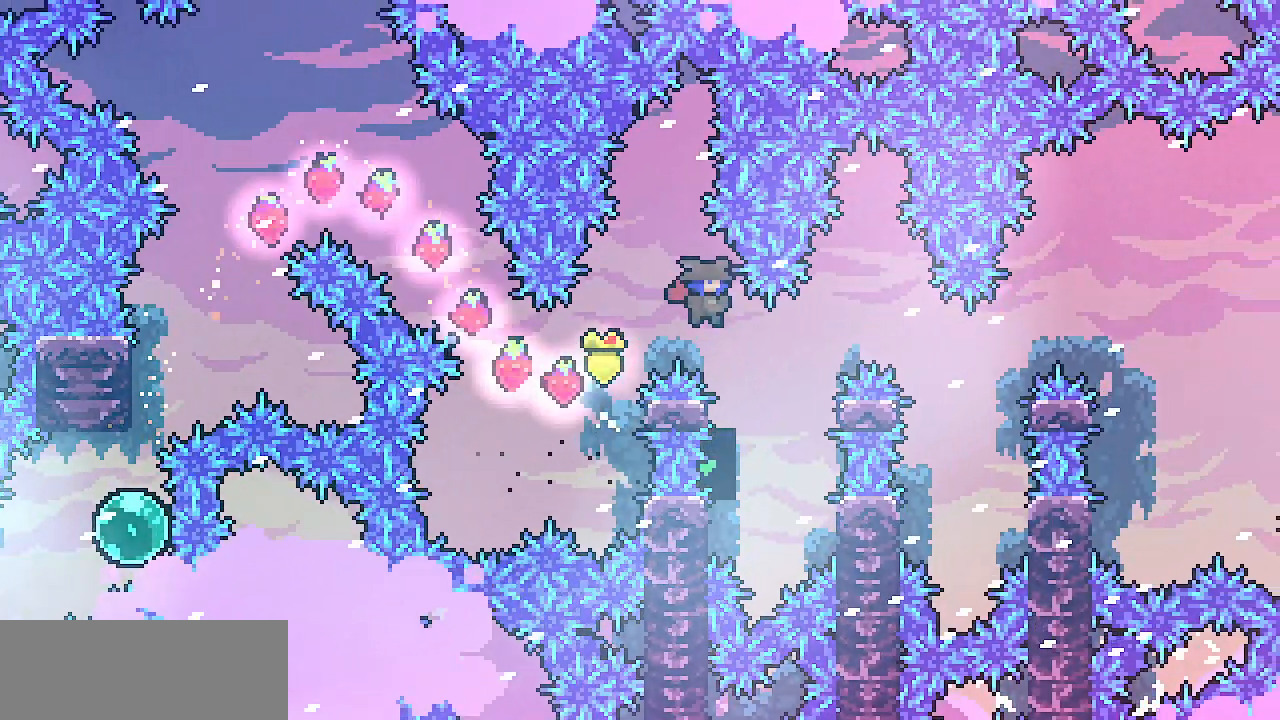
{"keys": ["right", "z"], "events": [[67, "right", "up"], [267, "z", "down"], [383, "right", "down"]]}
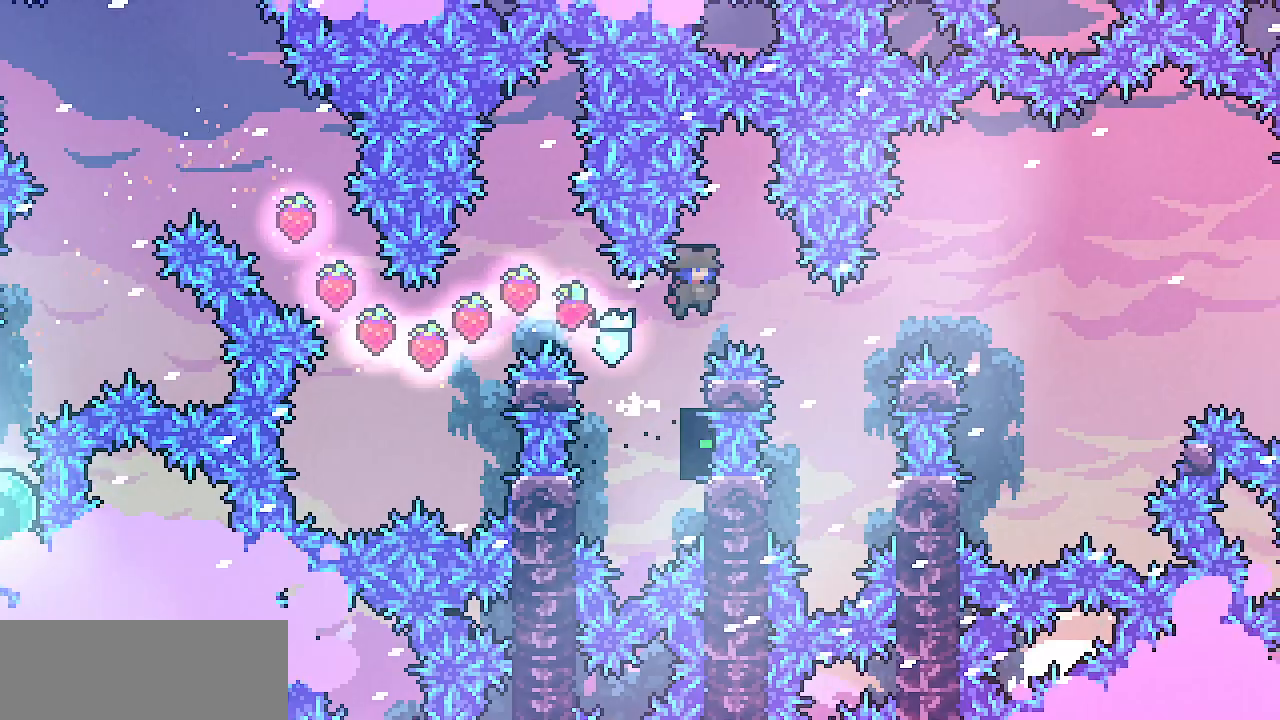
{"keys": ["right", "z"], "events": [[250, "z", "up"], [333, "right", "up"], [433, "z", "down"], [500, "right", "down"]]}
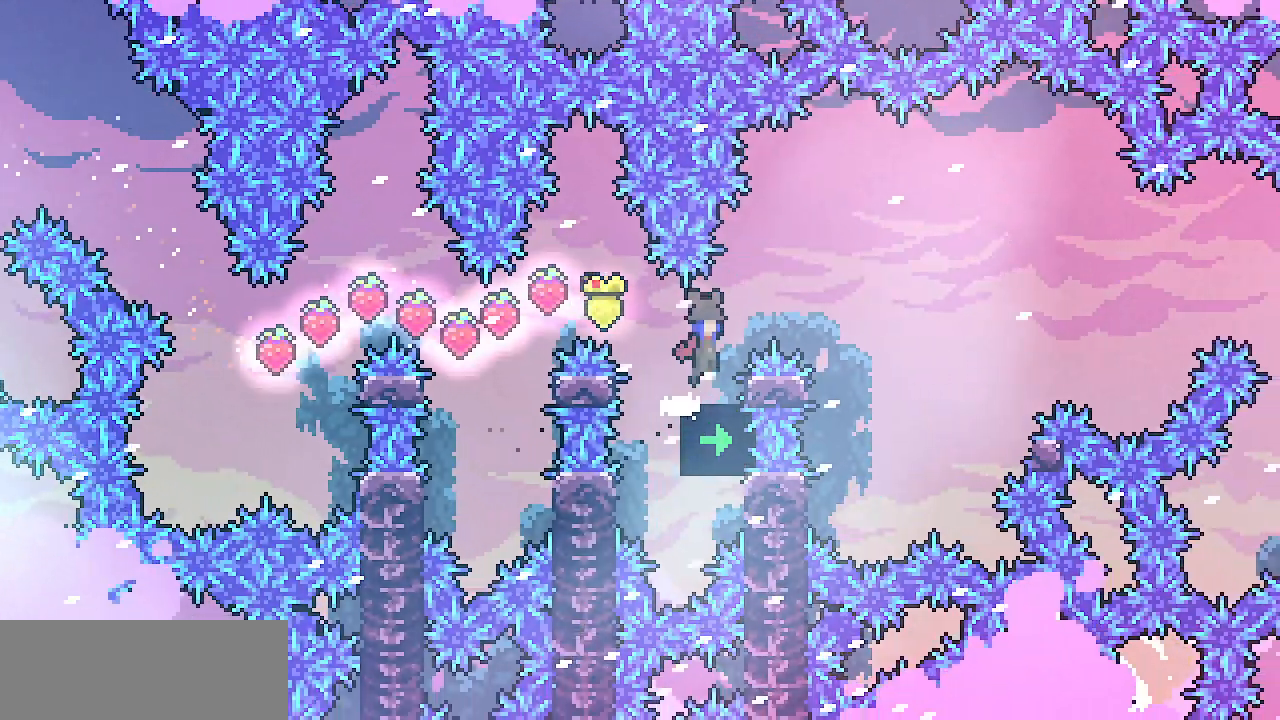
{"keys": [], "events": [[450, "right", "up"], [450, "z", "up"]]}
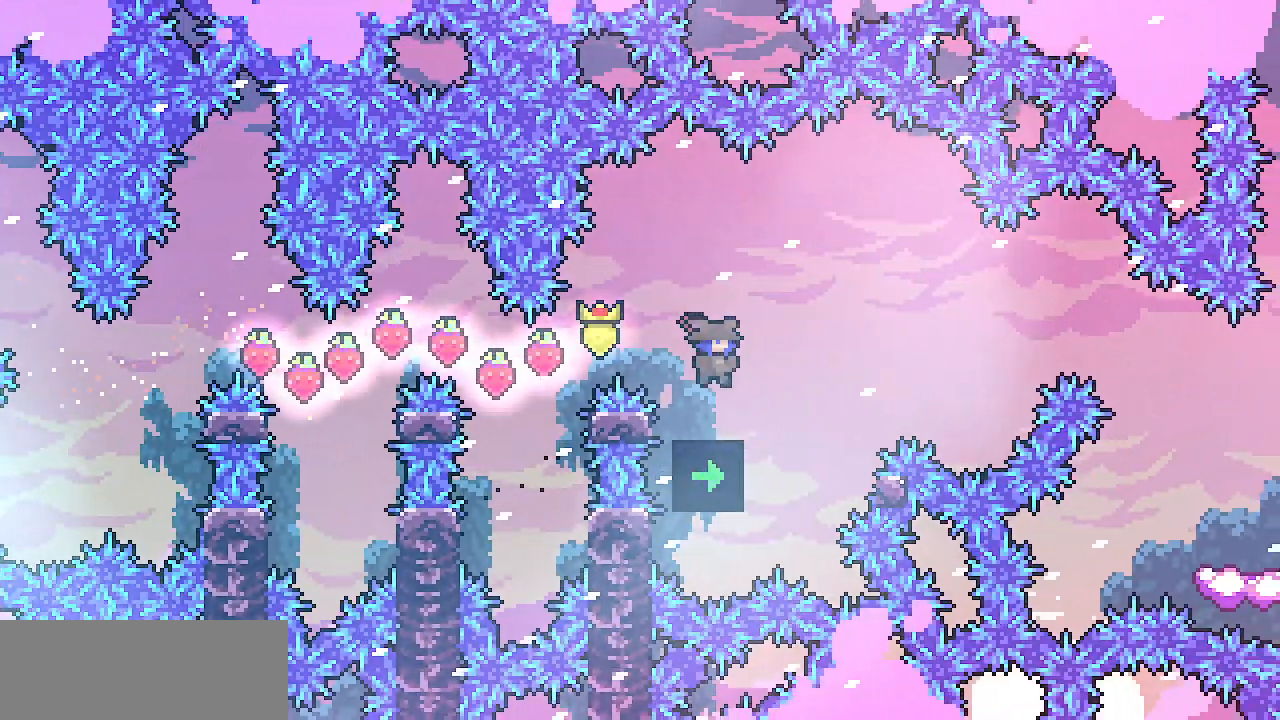
{"keys": ["right", "z"], "events": [[283, "right", "down"], [433, "z", "down"]]}
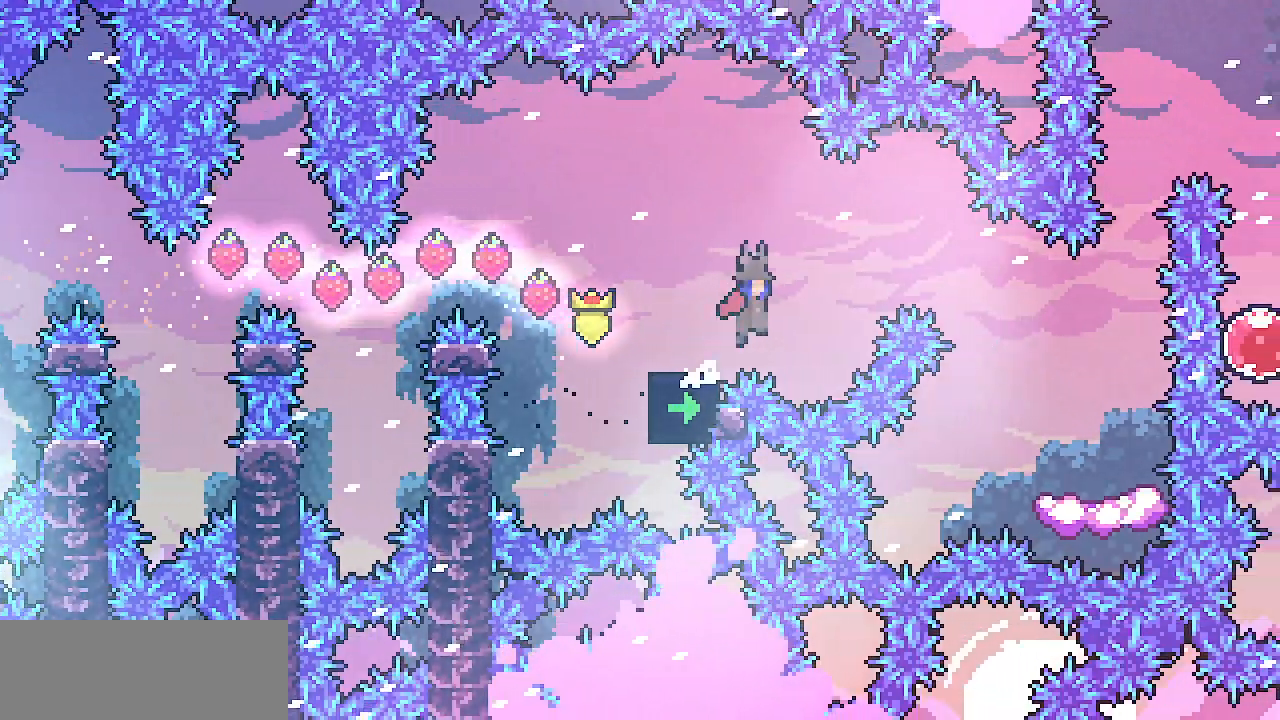
{"keys": ["right", "z"], "events": []}
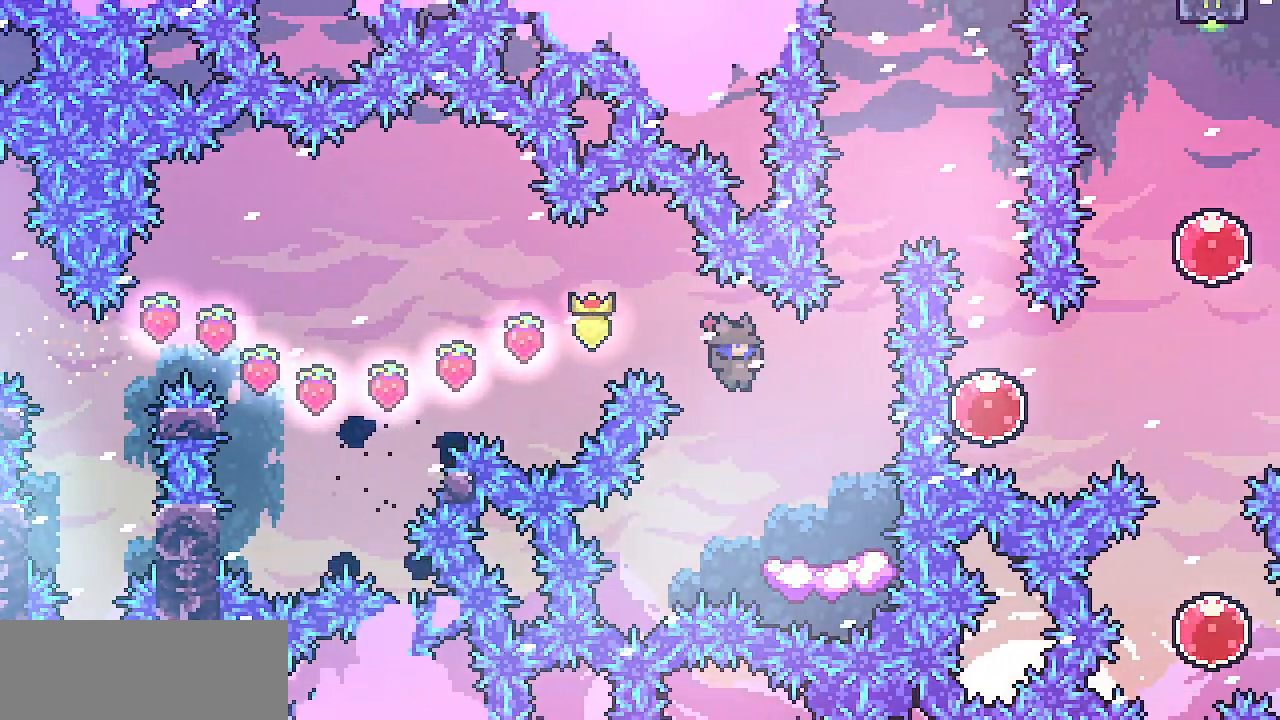
{"keys": [], "events": [[33, "z", "up"], [283, "right", "up"]]}
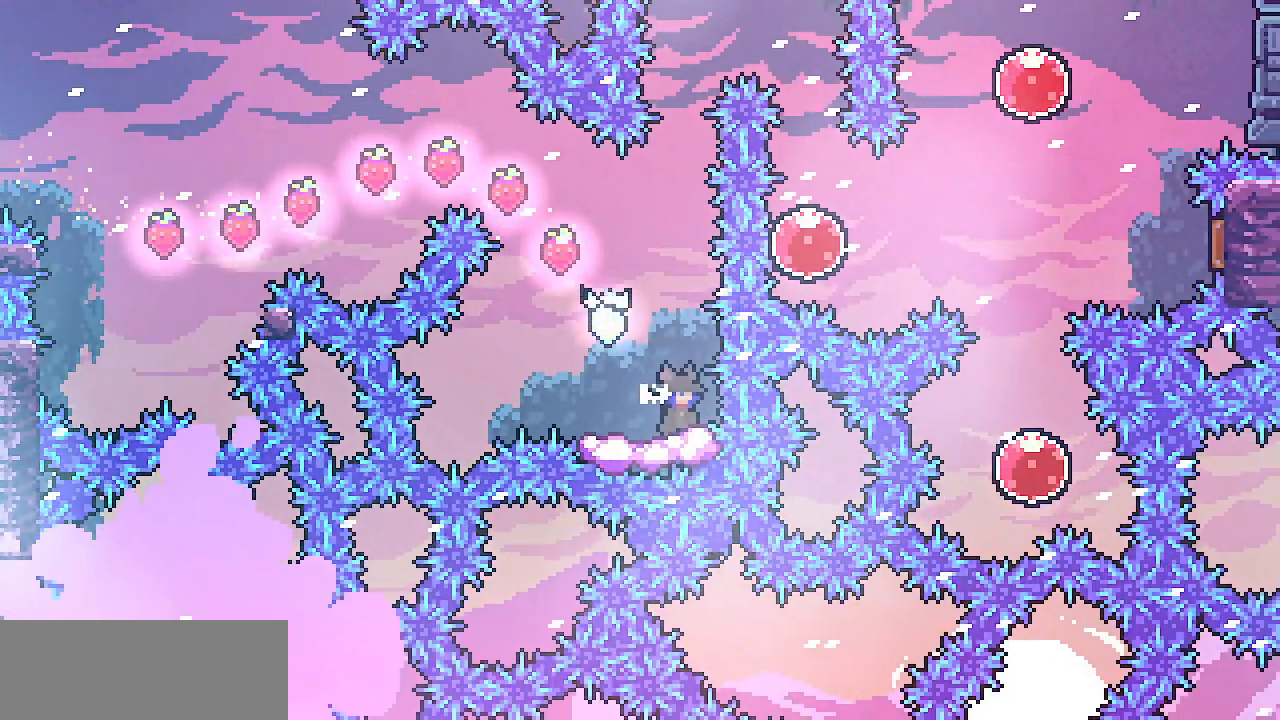
{"keys": ["right", "z"], "events": [[183, "z", "down"], [400, "right", "down"]]}
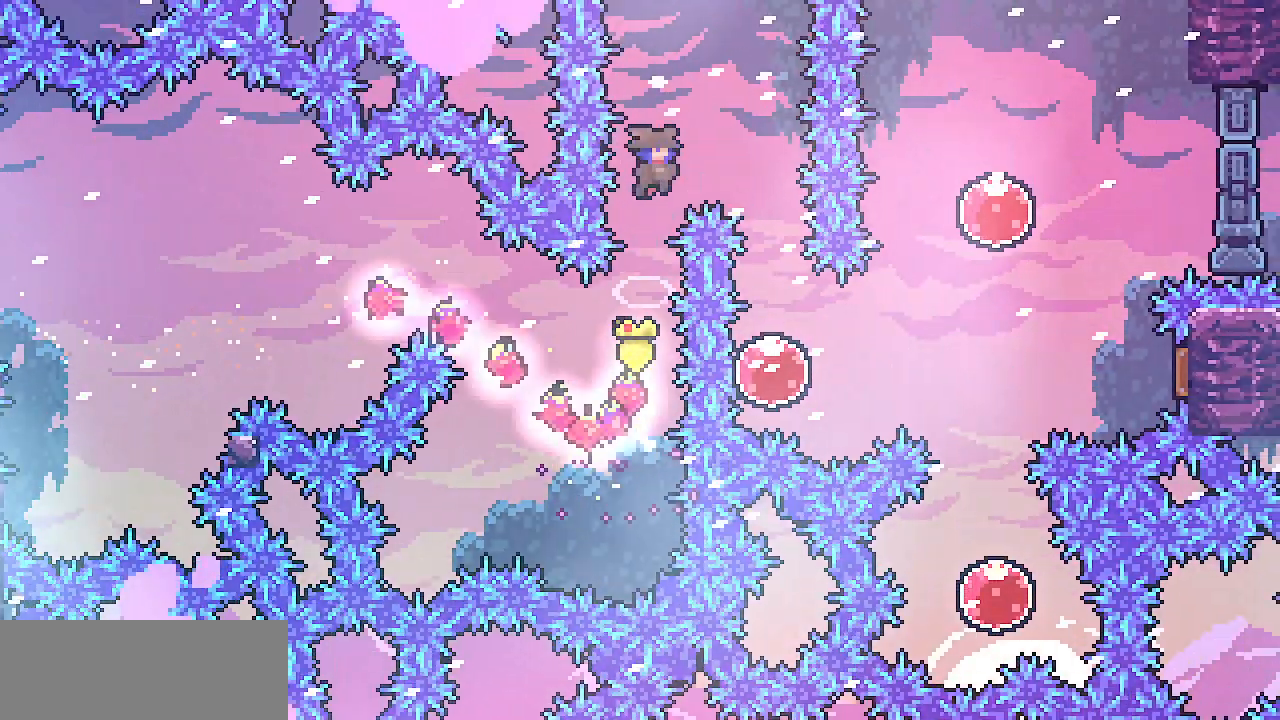
{"keys": [], "events": [[267, "right", "up"], [300, "z", "up"]]}
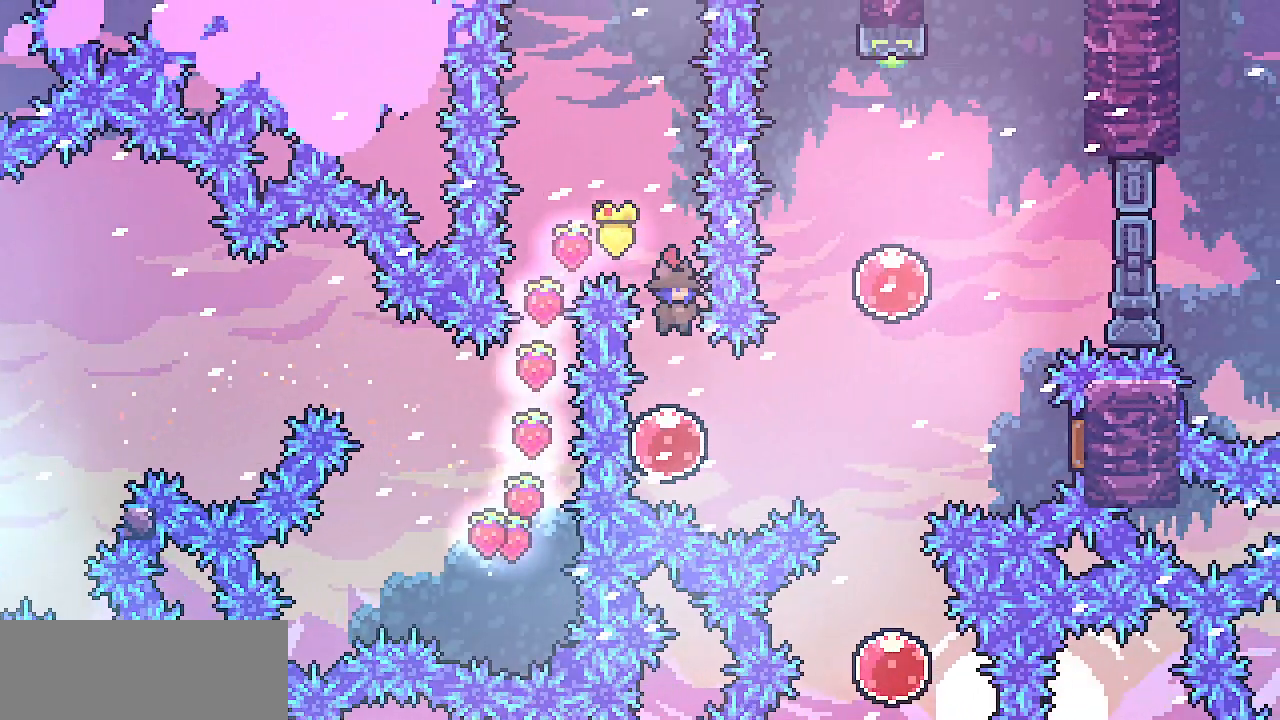
{"keys": [], "events": [[133, "right", "down"], [167, "c", "down"], [283, "c", "up"], [483, "right", "up"]]}
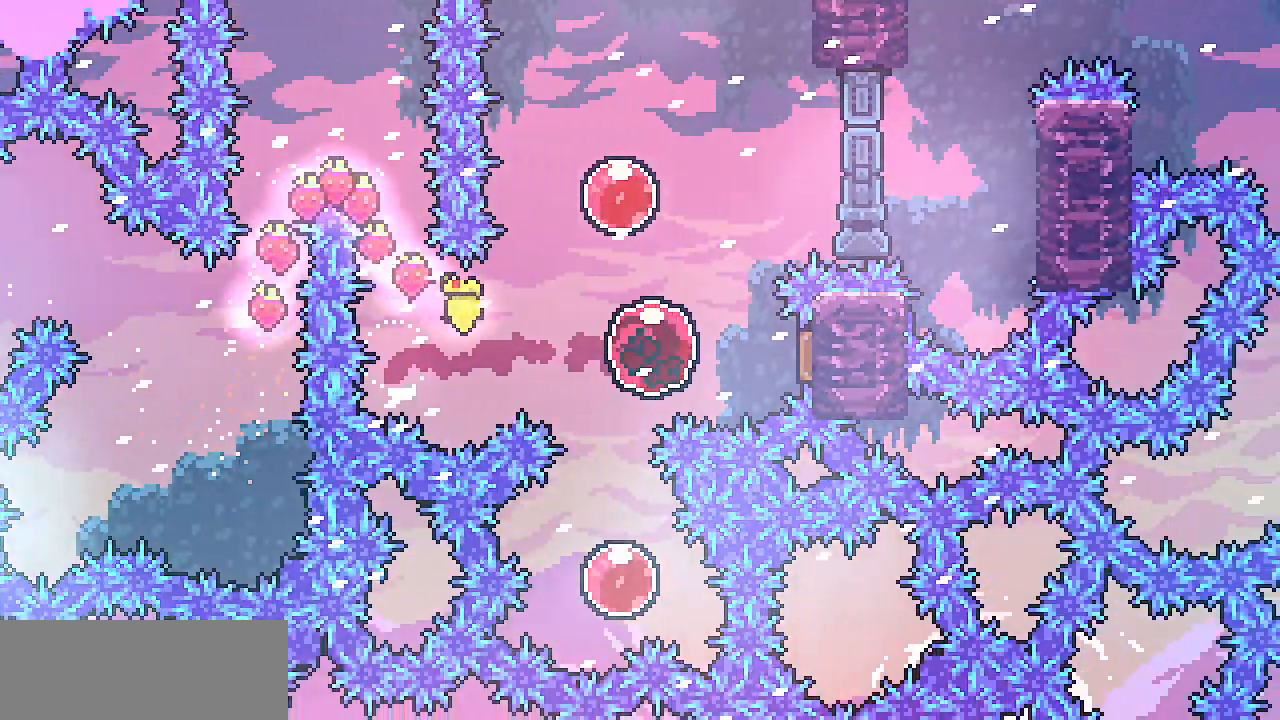
{"keys": ["down"], "events": [[300, "down", "down"], [333, "c", "down"], [450, "c", "up"]]}
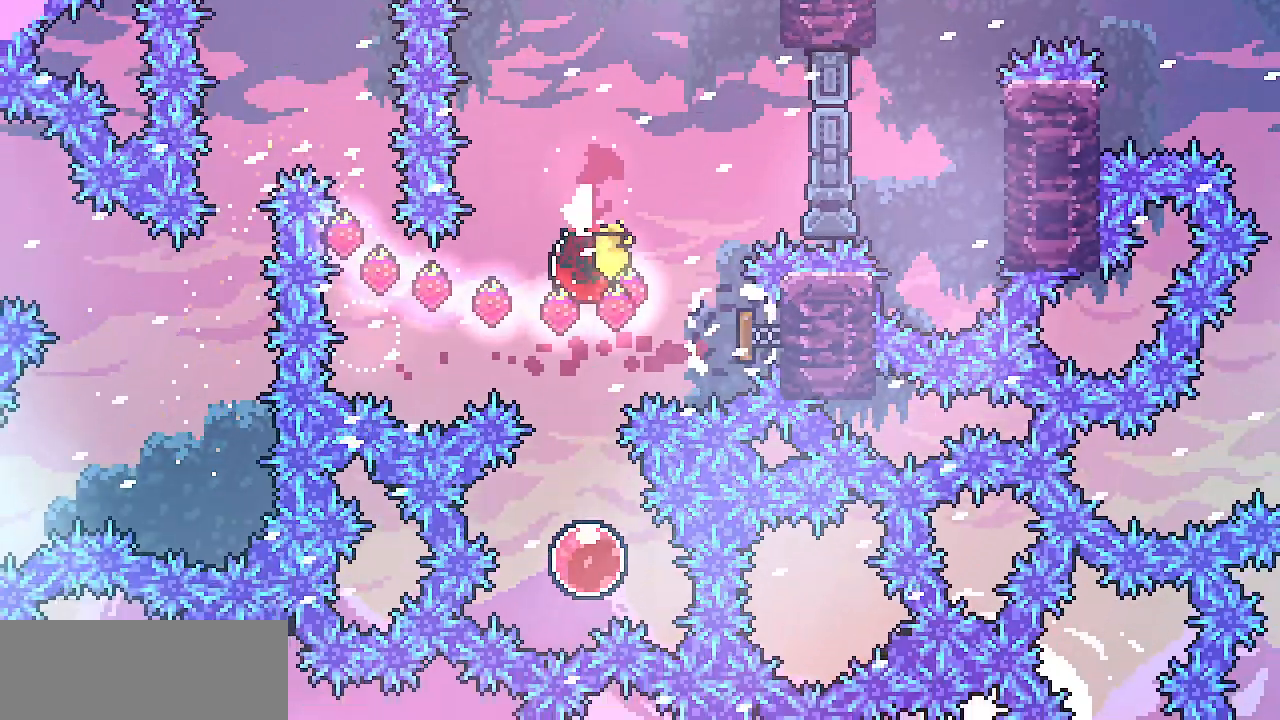
{"keys": ["up"], "events": [[217, "down", "up"], [217, "up", "down"], [283, "c", "down"], [400, "c", "up"]]}
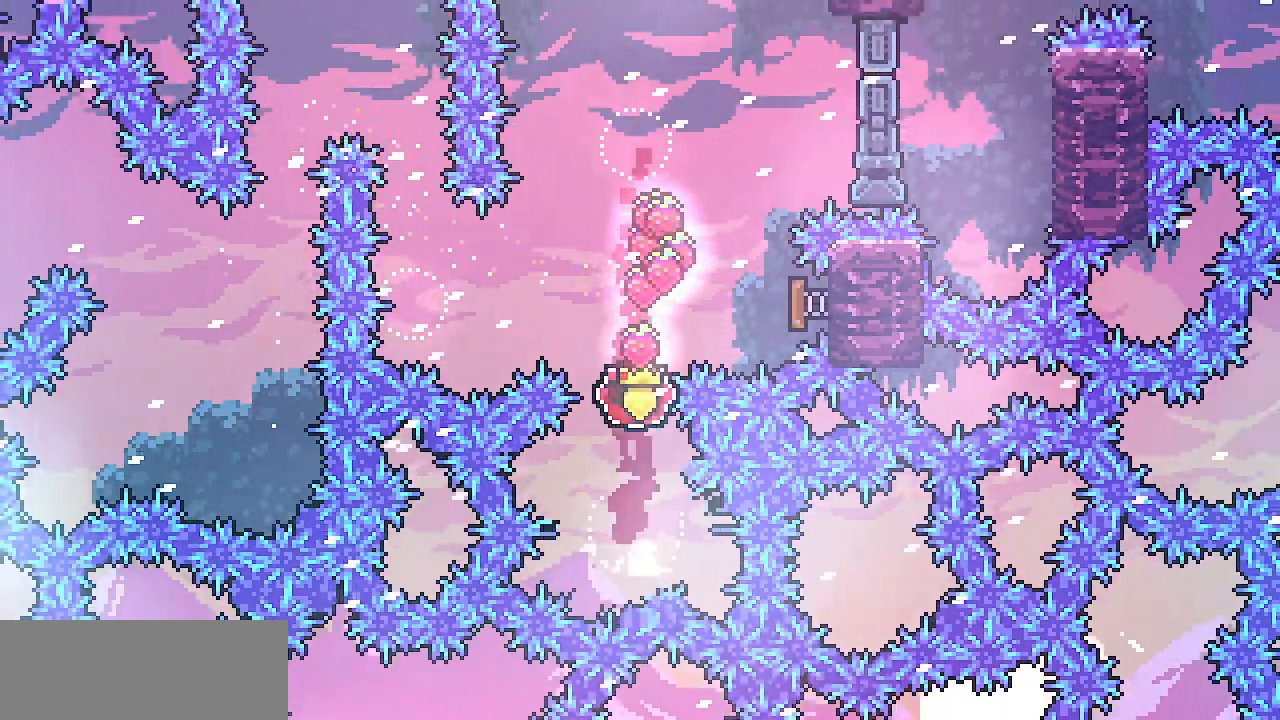
{"keys": [], "events": [[250, "up", "up"]]}
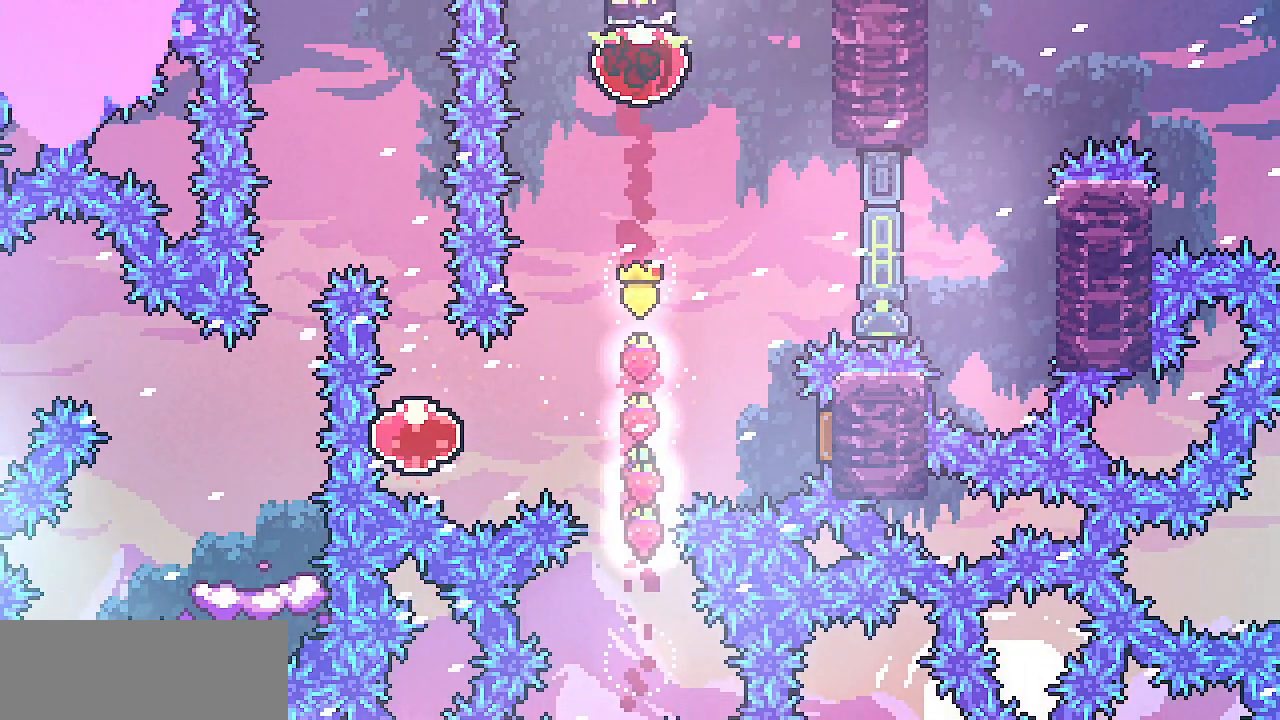
{"keys": [], "events": []}
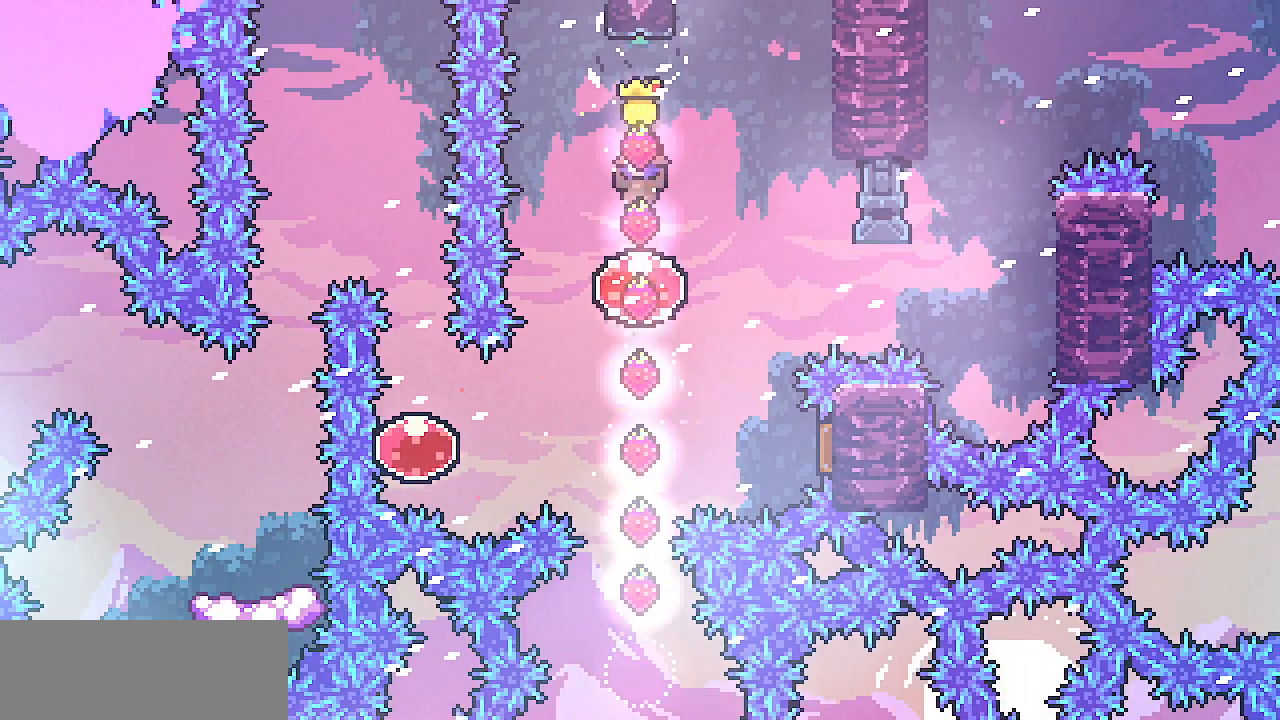
{"keys": ["right", "shift"], "events": [[117, "right", "down"], [133, "c", "down"], [233, "c", "up"], [317, "shift", "down"]]}
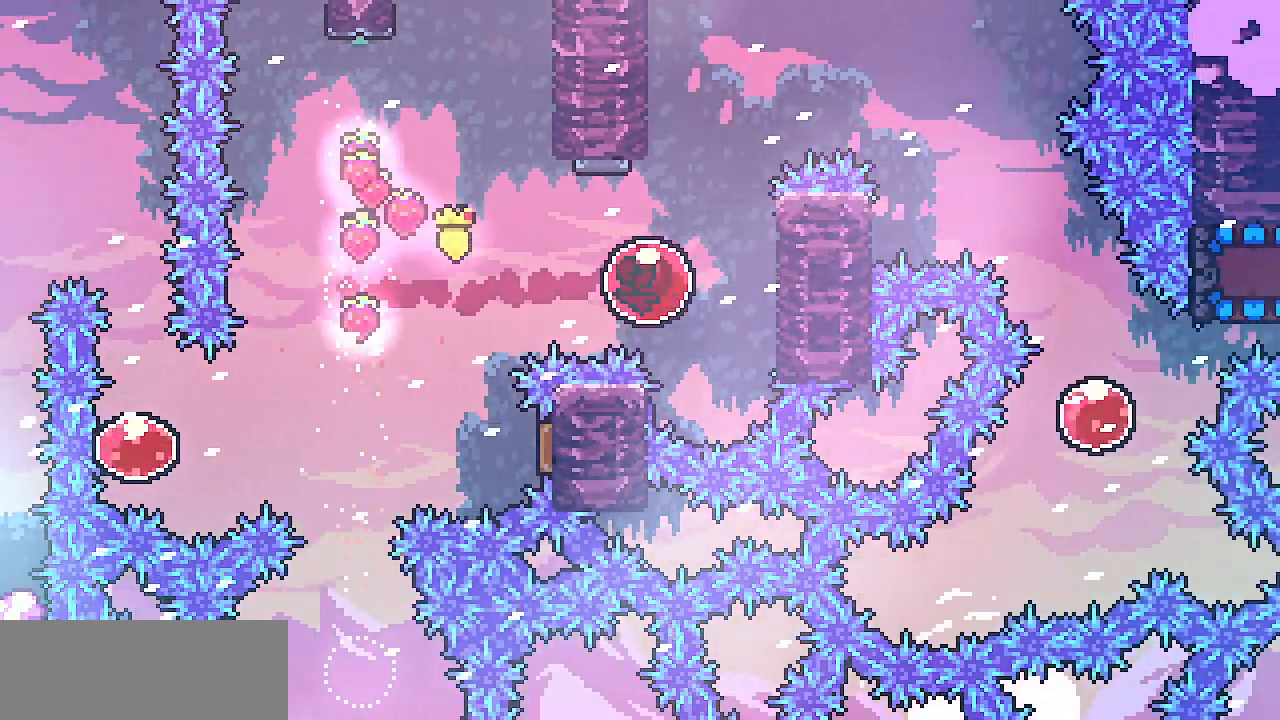
{"keys": ["right", "shift", "up"], "events": [[83, "up", "down"]]}
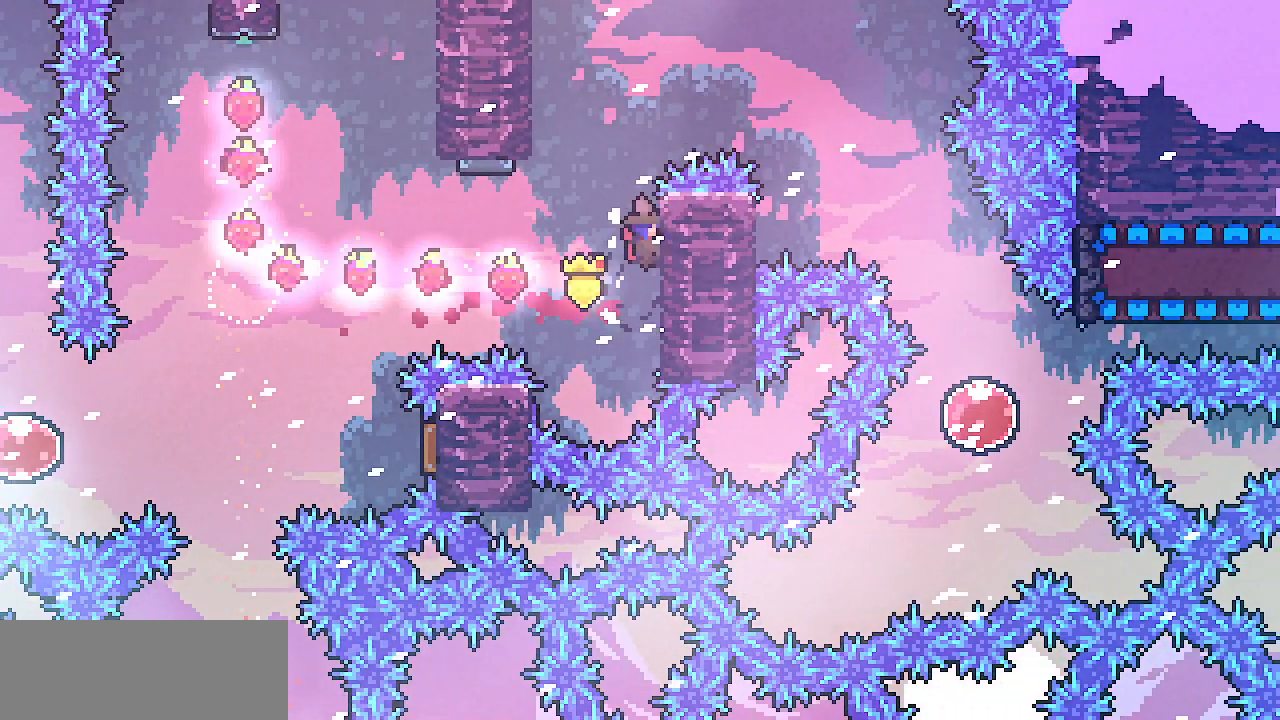
{"keys": ["left", "shift", "up", "z"], "events": [[133, "left", "down"], [133, "right", "up"], [133, "up", "up"], [133, "z", "down"], [483, "up", "down"]]}